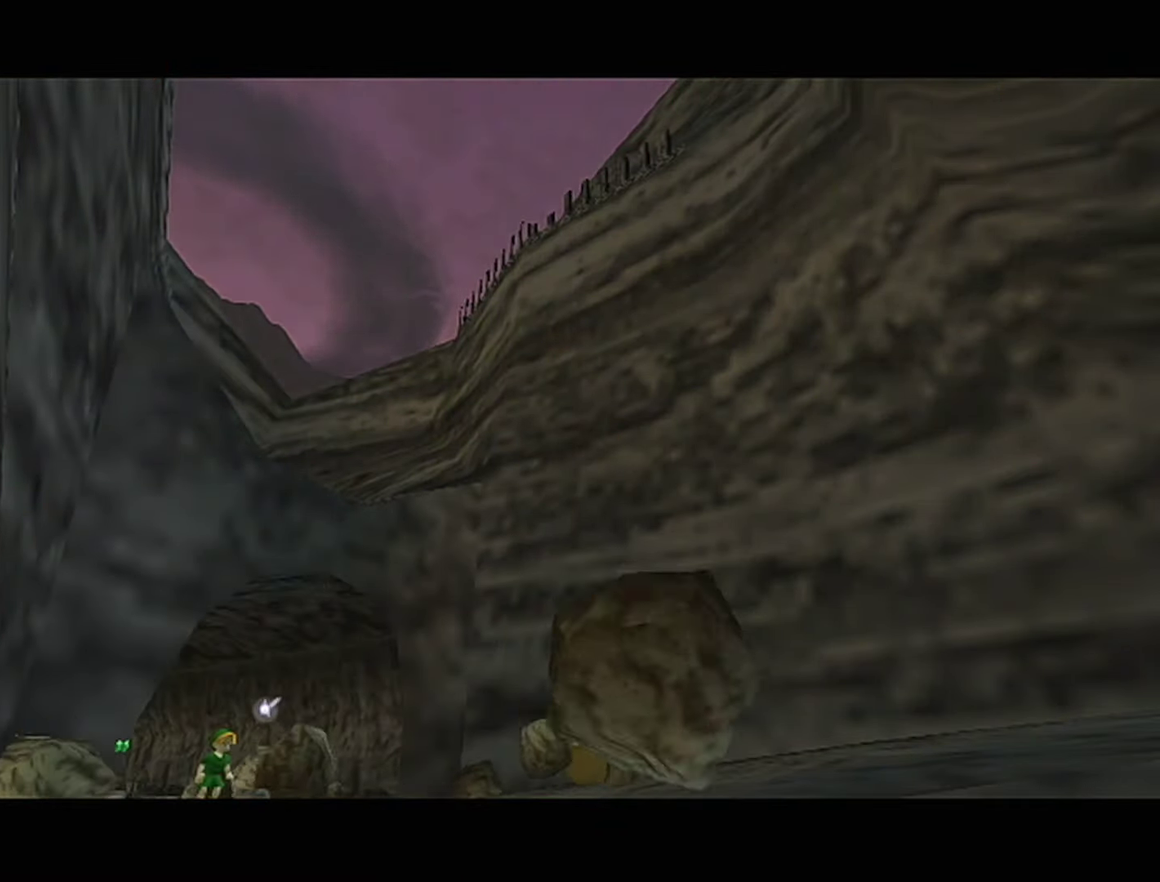
Gameplay with a controller (Nintendo layout); each line is a JSON object with the inputs held at the frame after it. "events" lists button and stick changes between this image and that frame as [ms after this image, input, new state], when the widget could be followed in between. Not read: L3 R3.
{"buttons": [], "left_stick": "center", "events": []}
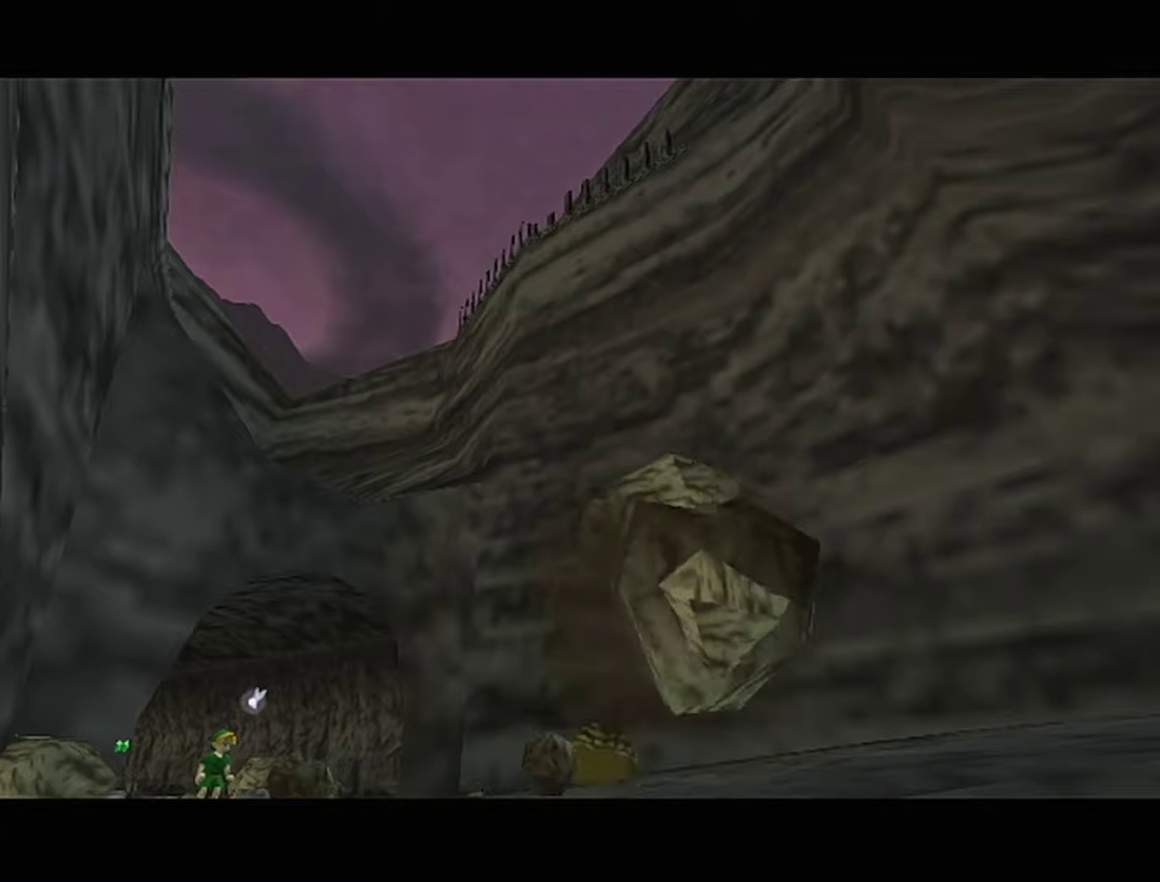
{"buttons": [], "left_stick": "center", "events": []}
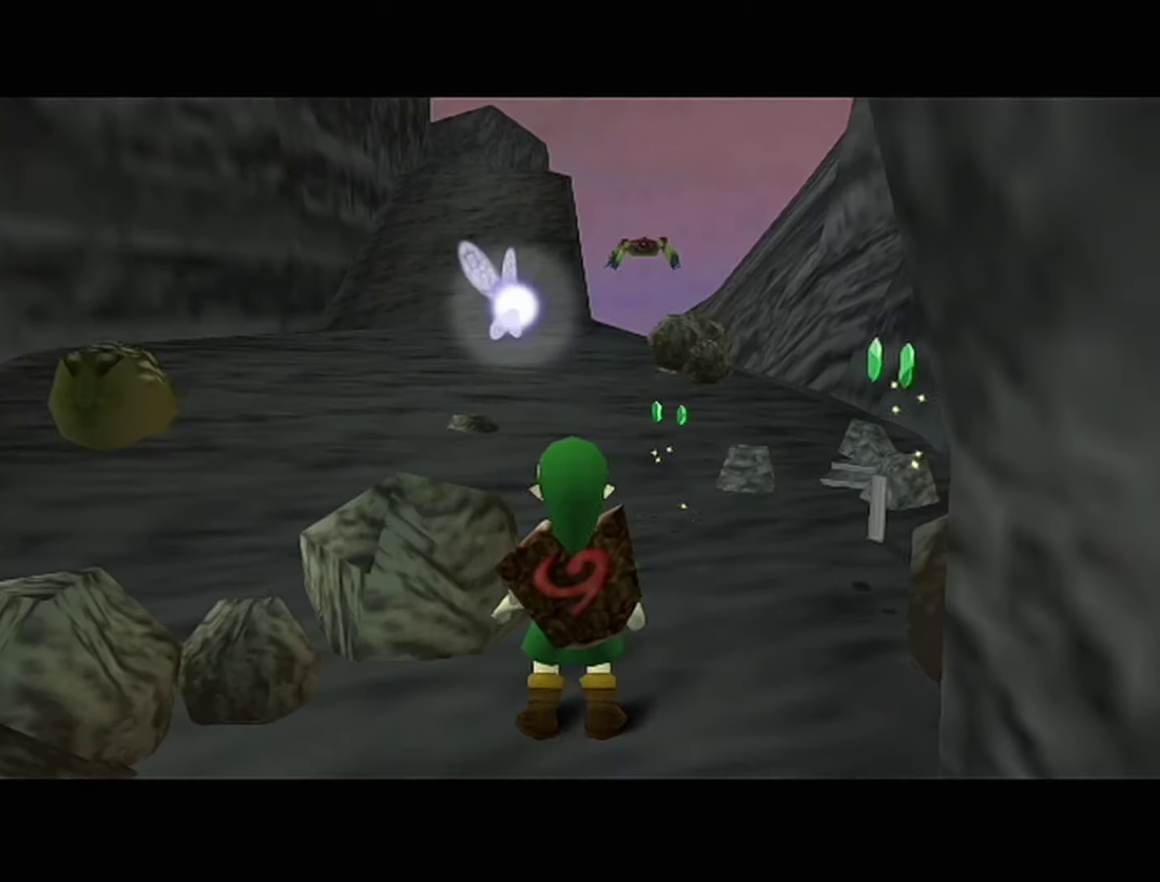
{"buttons": ["Z"], "left_stick": "down", "events": [[66, "Z", "down"], [100, "left_stick", "down"]]}
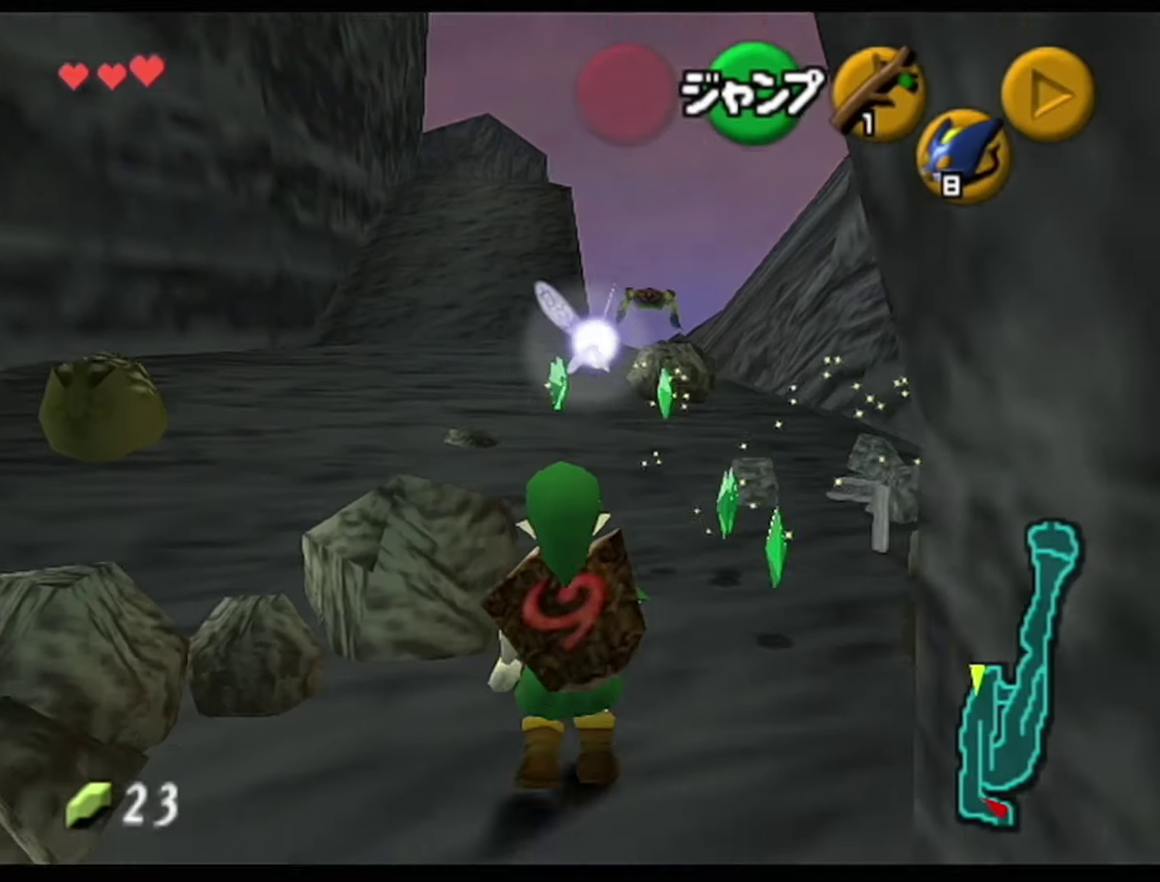
{"buttons": ["Z"], "left_stick": "down", "events": []}
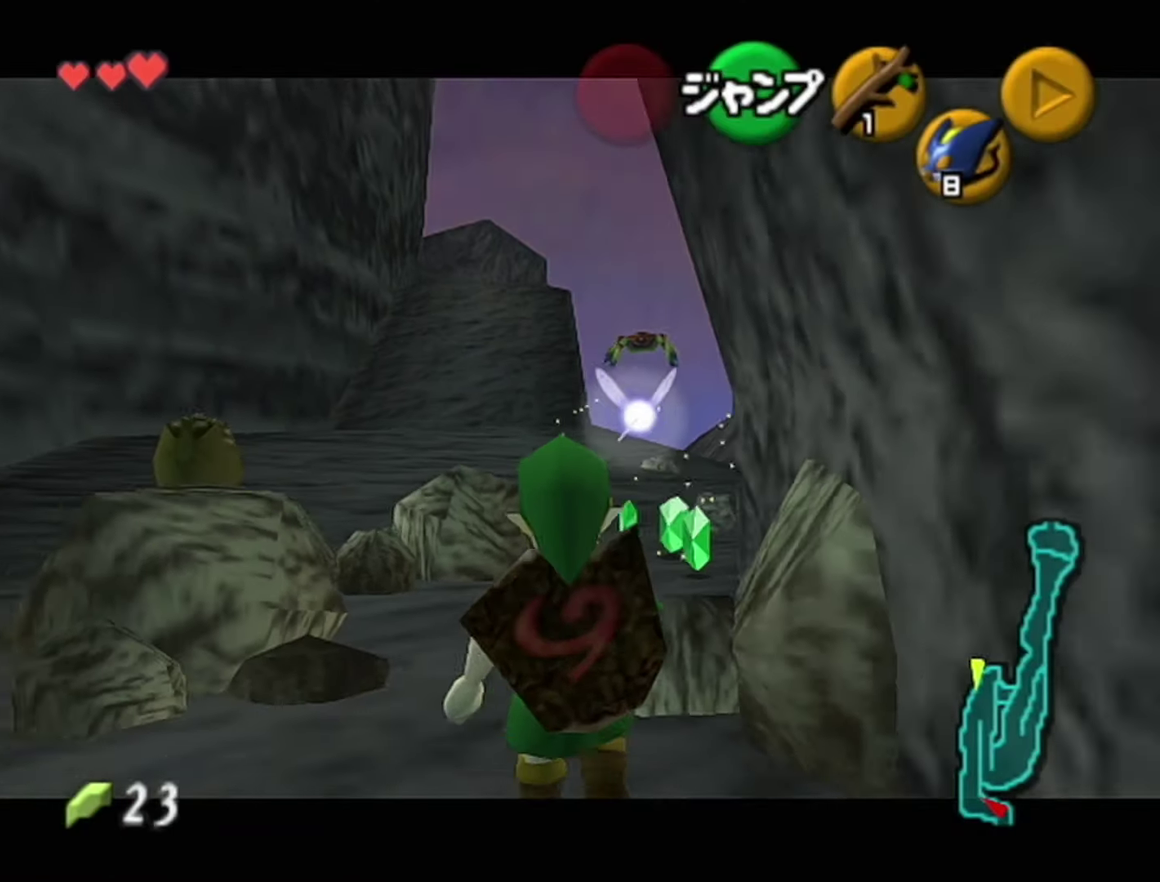
{"buttons": ["Z"], "left_stick": "down", "events": []}
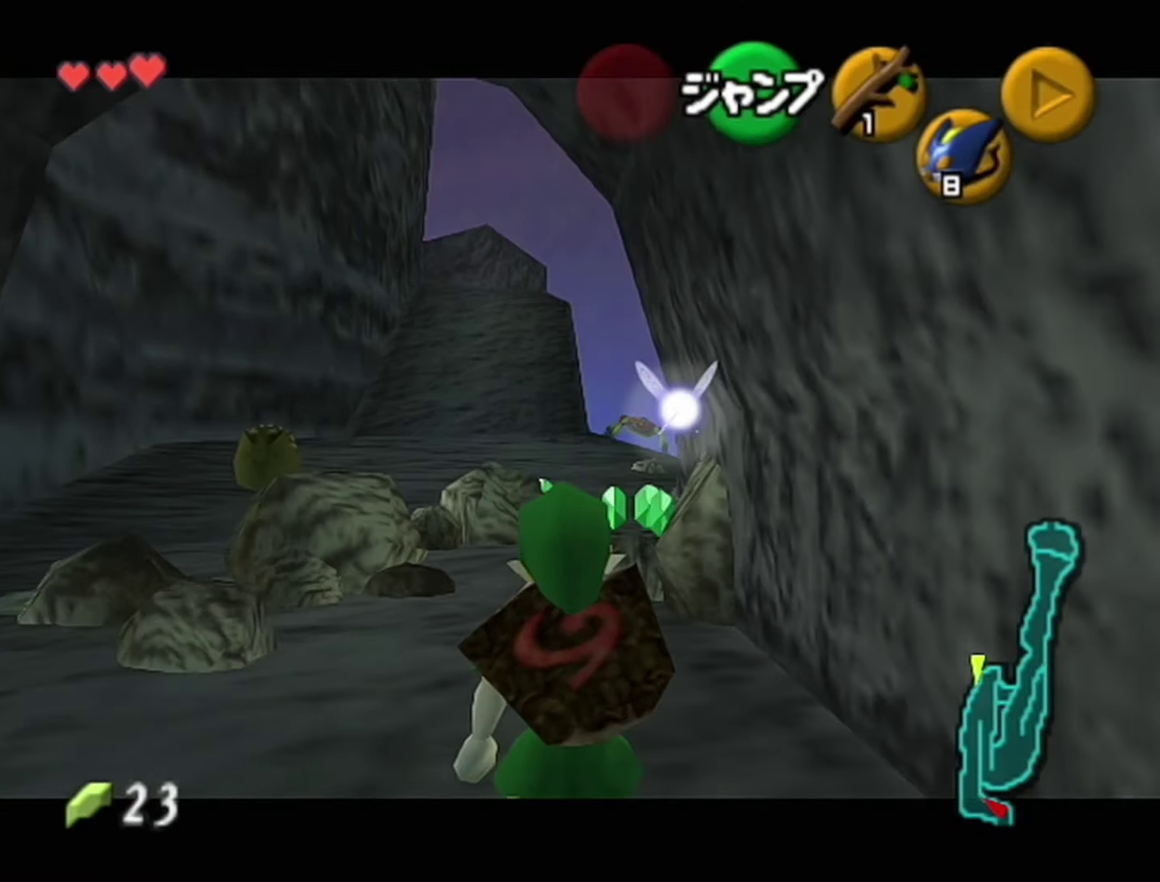
{"buttons": ["Z"], "left_stick": "down", "events": []}
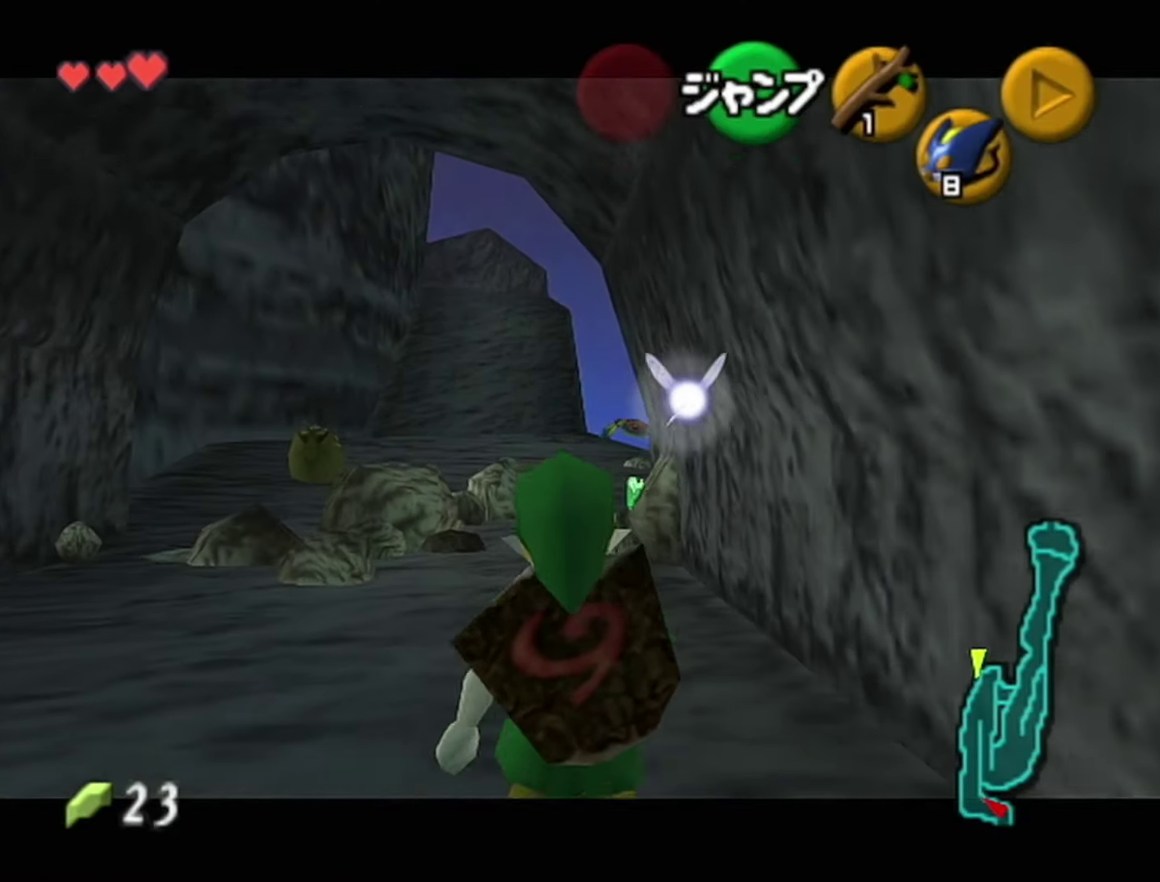
{"buttons": [], "left_stick": "center", "events": [[383, "Z", "up"], [383, "left_stick", "center"]]}
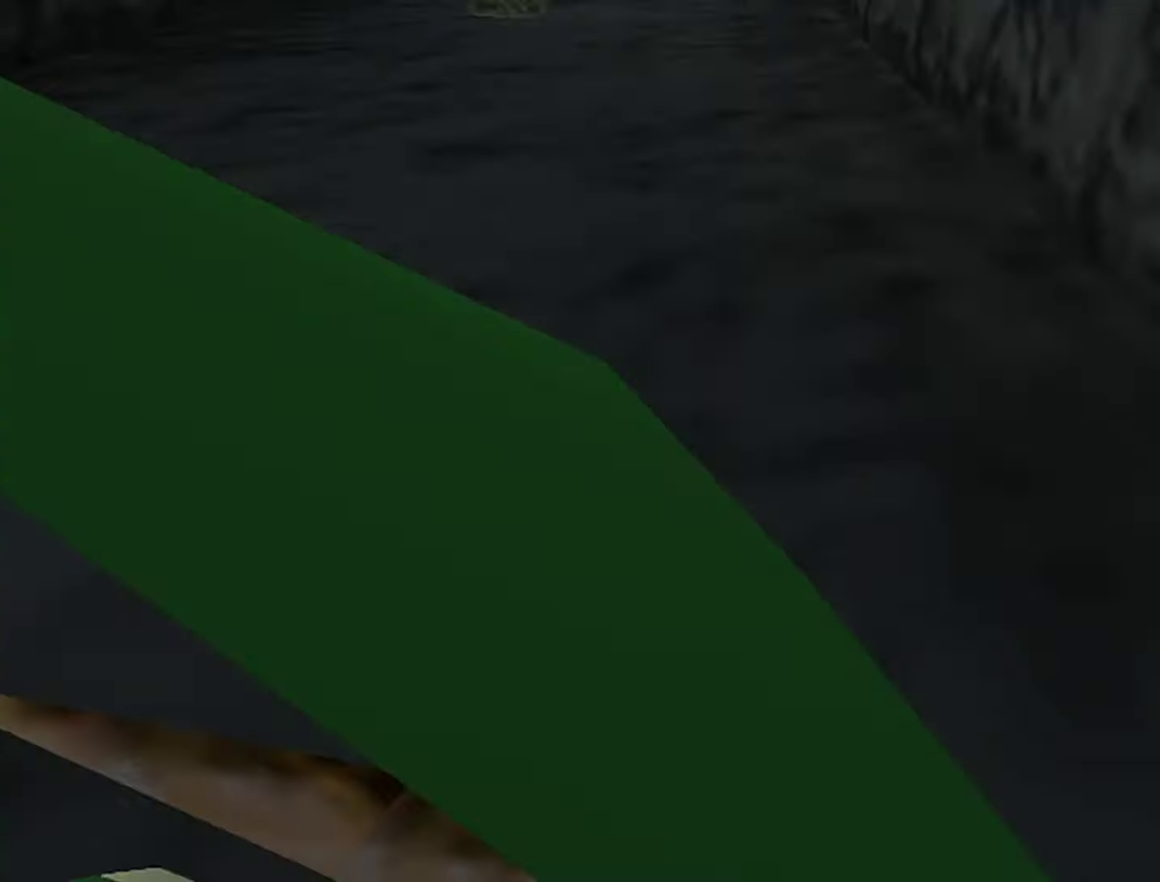
{"buttons": [], "left_stick": "center", "events": []}
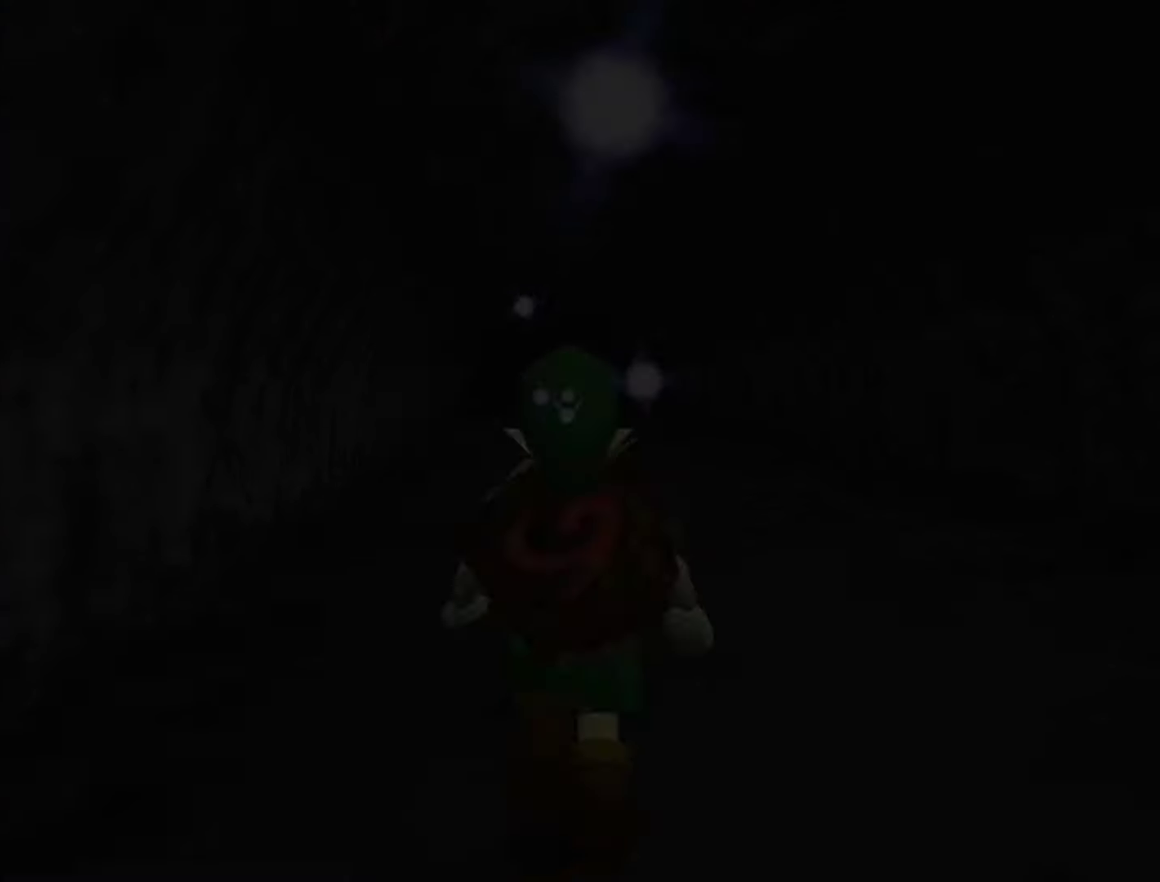
{"buttons": [], "left_stick": "center", "events": []}
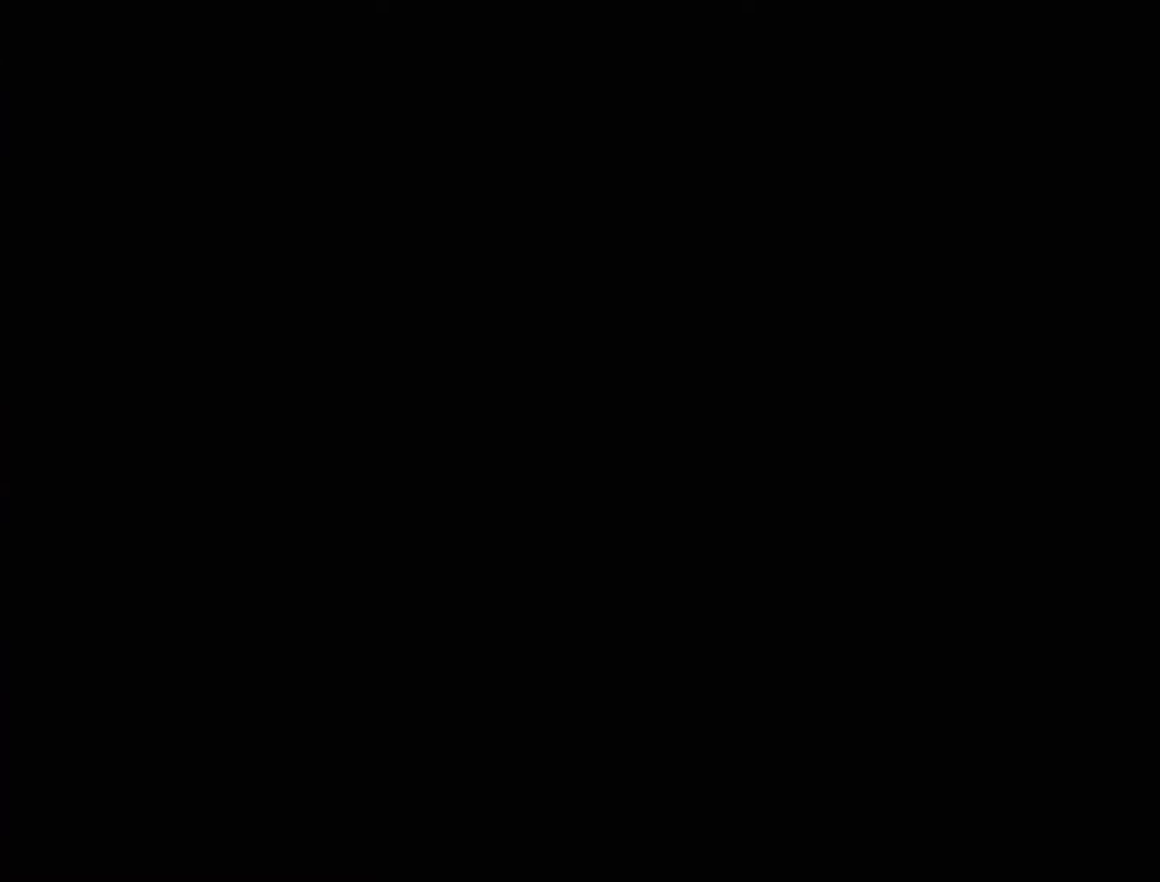
{"buttons": [], "left_stick": "center", "events": []}
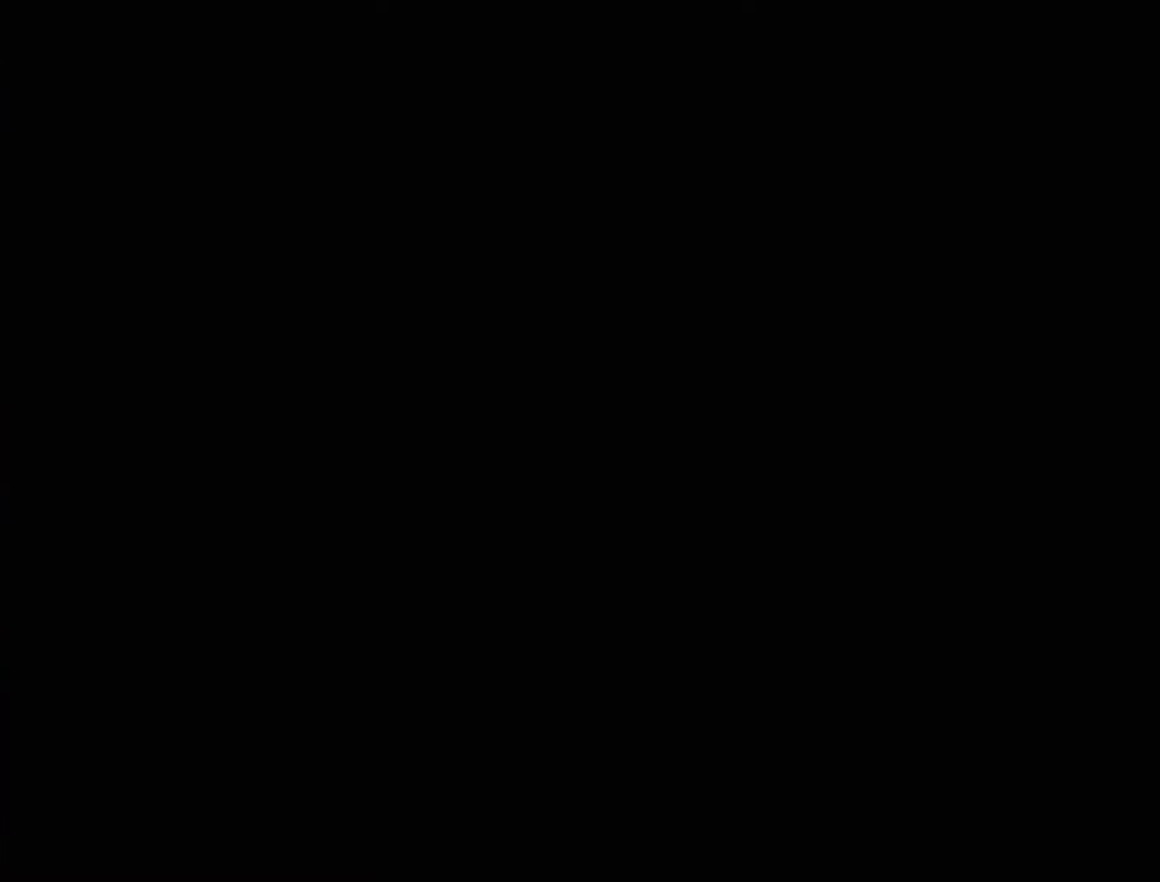
{"buttons": [], "left_stick": "center", "events": []}
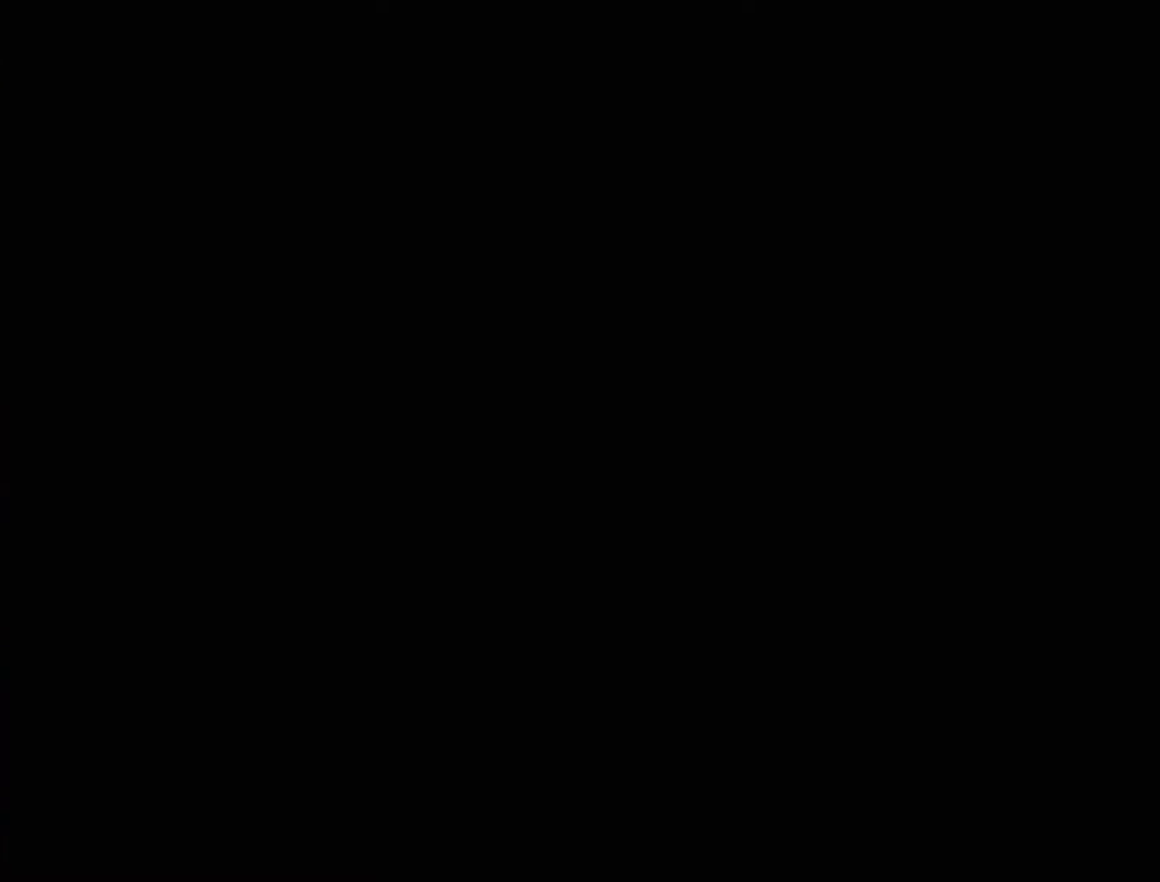
{"buttons": [], "left_stick": "center", "events": []}
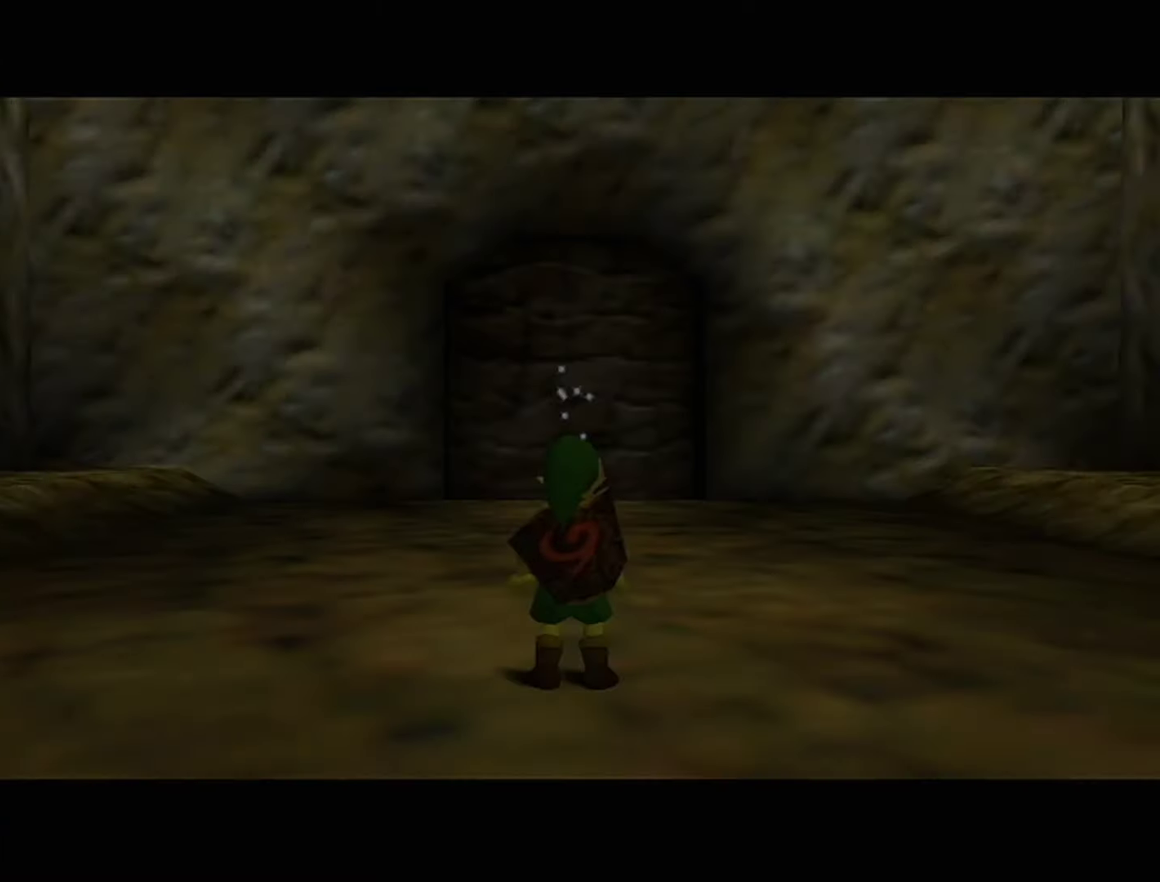
{"buttons": [], "left_stick": "center", "events": []}
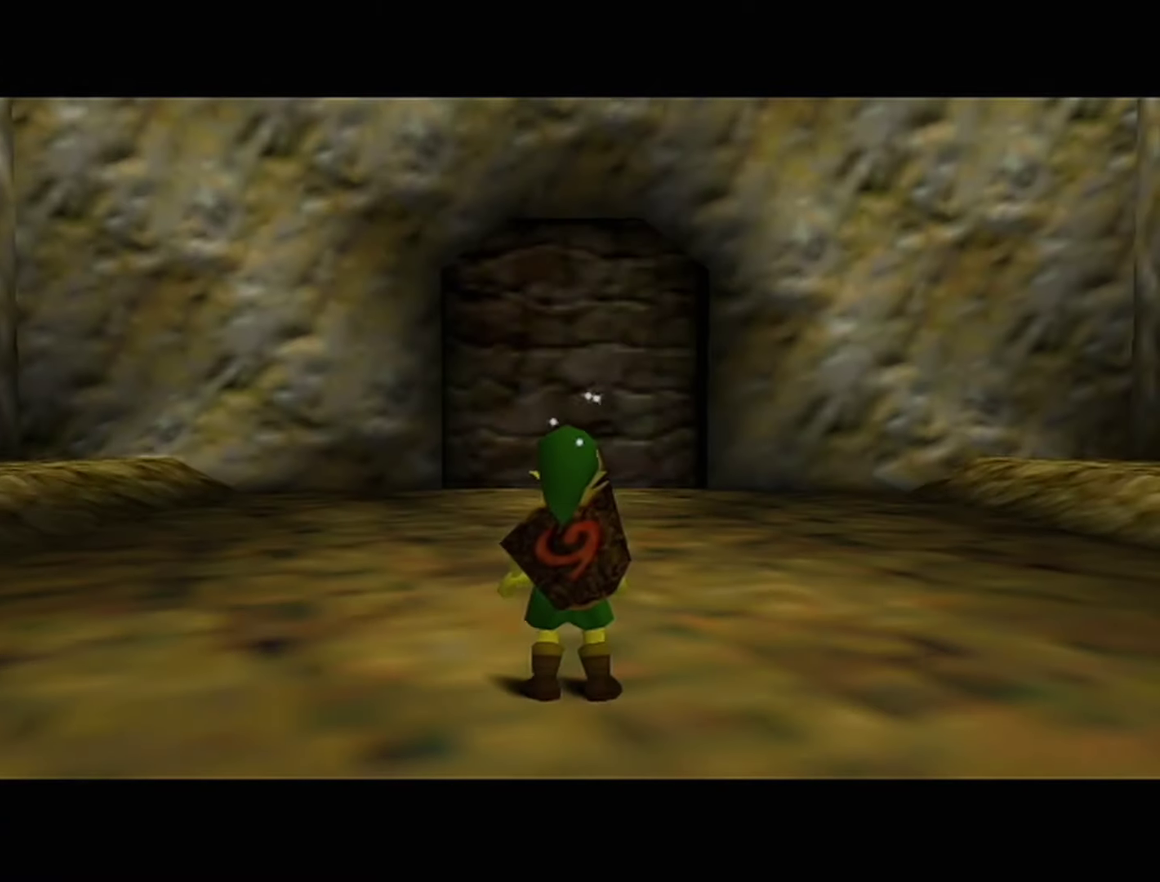
{"buttons": ["Z"], "left_stick": "down", "events": [[33, "left_stick", "down"], [133, "Z", "down"]]}
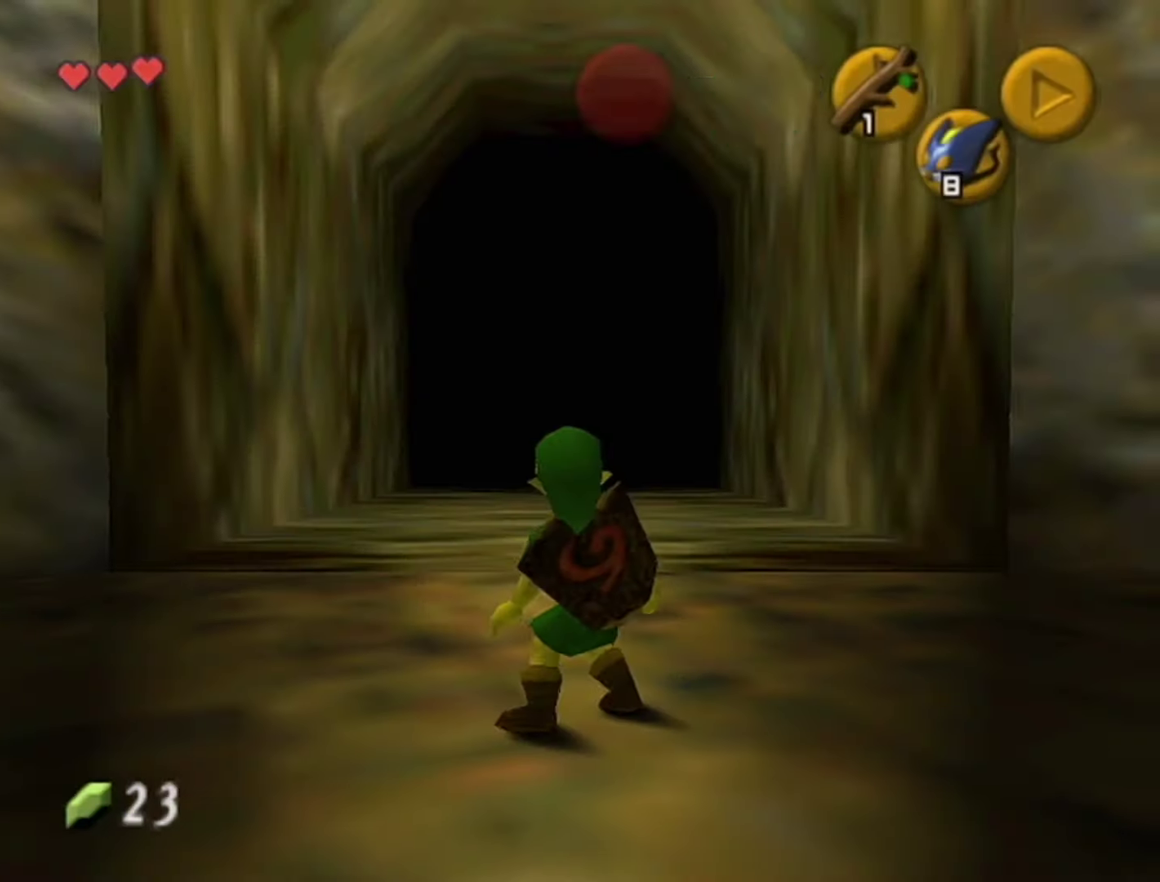
{"buttons": ["Z"], "left_stick": "down", "events": []}
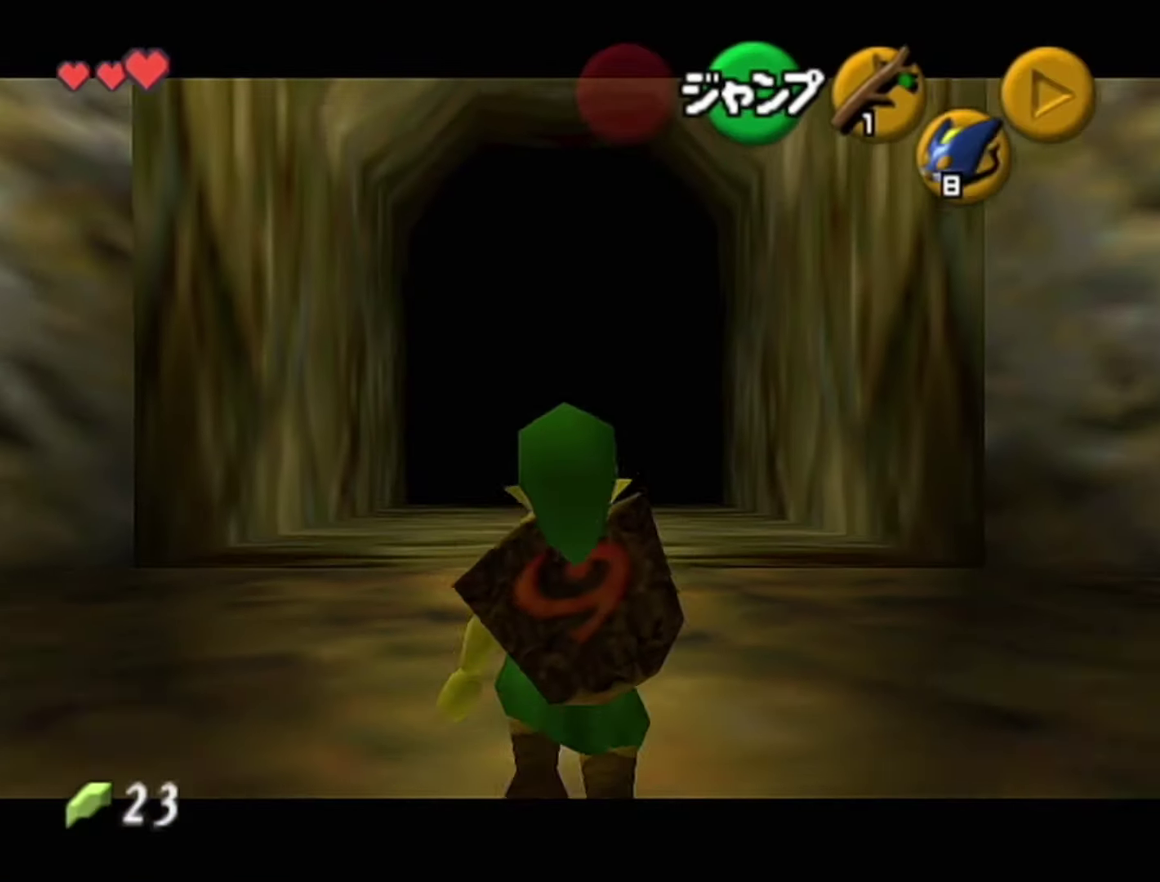
{"buttons": ["Z"], "left_stick": "down", "events": []}
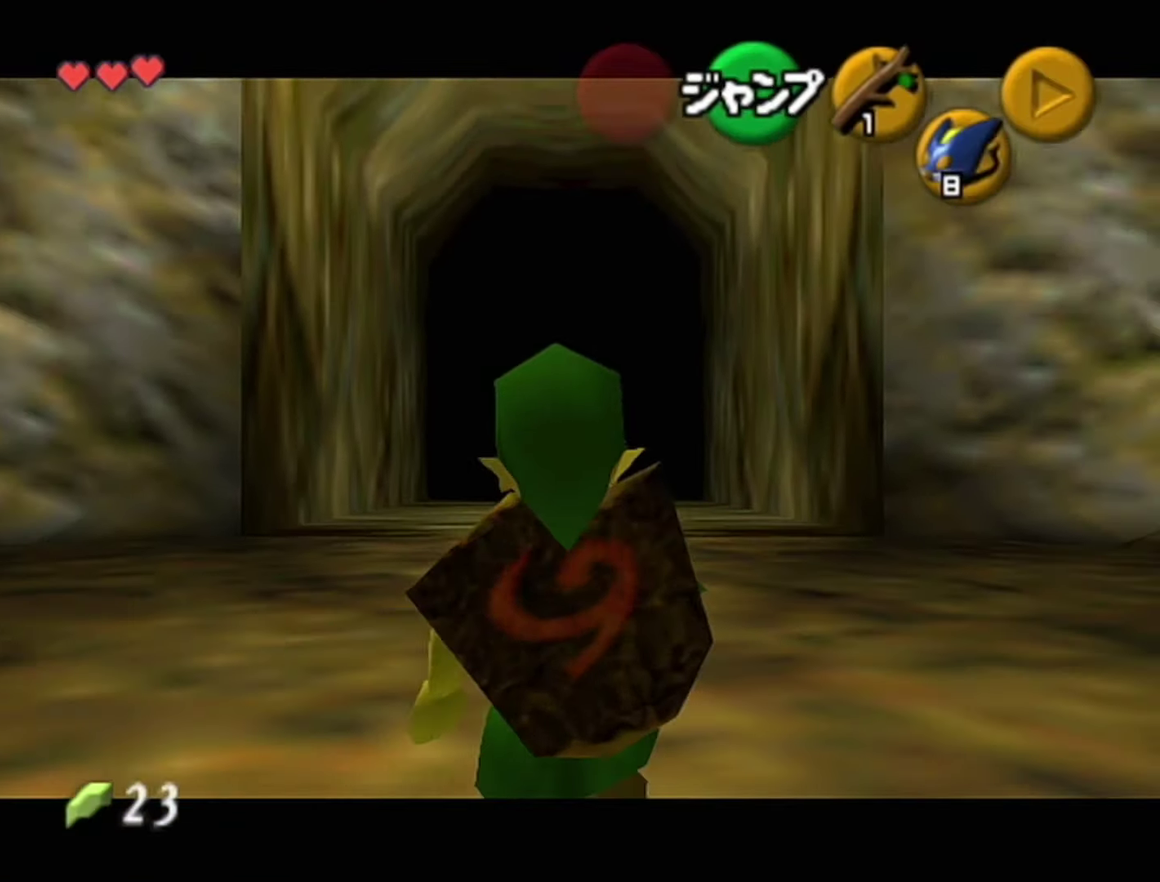
{"buttons": ["R1", "Z"], "left_stick": "down", "events": [[67, "A", "down"], [150, "C_DOWN", "down"], [183, "R1", "down"], [217, "A", "up"], [283, "C_DOWN", "up"]]}
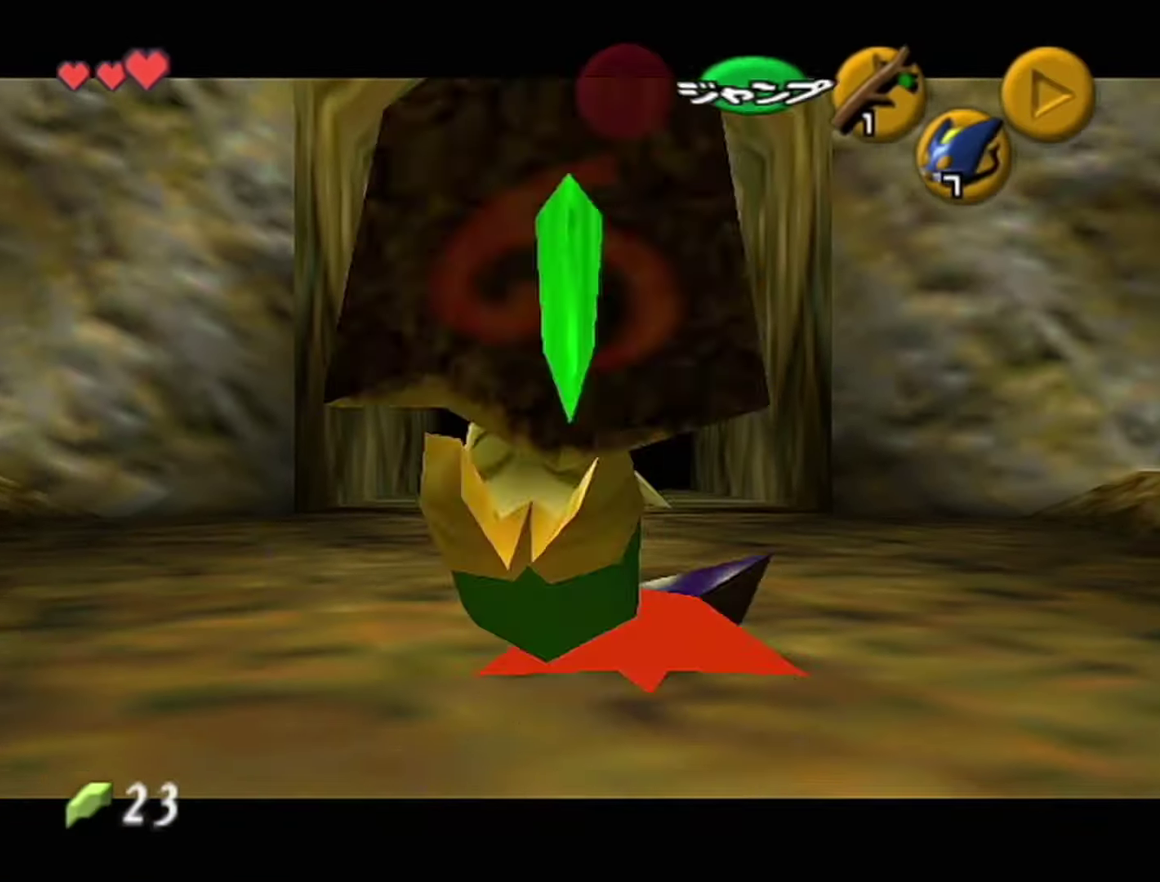
{"buttons": ["R1", "Z"], "left_stick": "down", "events": [[184, "A", "down"], [250, "A", "up"], [400, "A", "down"], [467, "A", "up"]]}
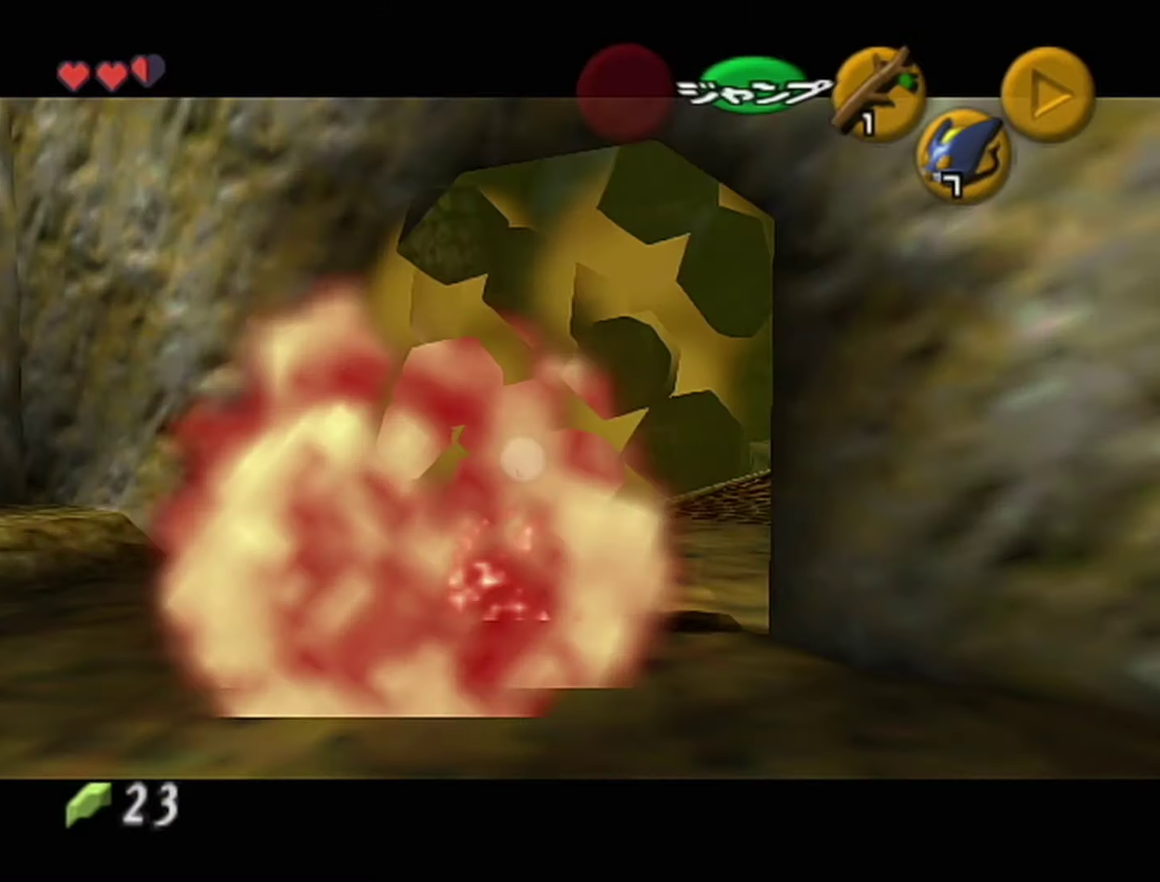
{"buttons": [], "left_stick": "center", "events": [[317, "R1", "up"], [317, "left_stick", "center"], [367, "Z", "up"]]}